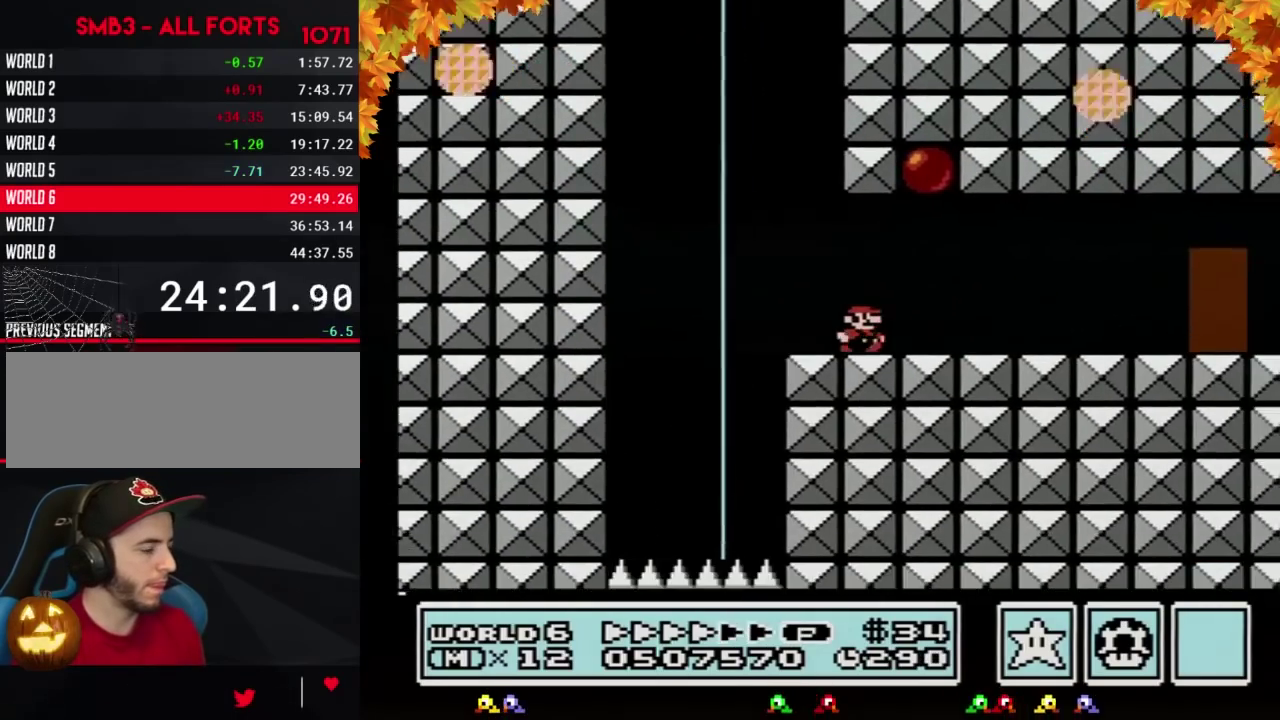
Gameplay with a controller (Nintendo layout); each line is a JSON object with the inputs held at the frame after it. "events" lists button and stick changes between this image and that frame as [ms after this image, input, new state], when the widget could be followed in between. Not read: L3 R3.
{"buttons": ["B", "DPAD_RIGHT"], "events": []}
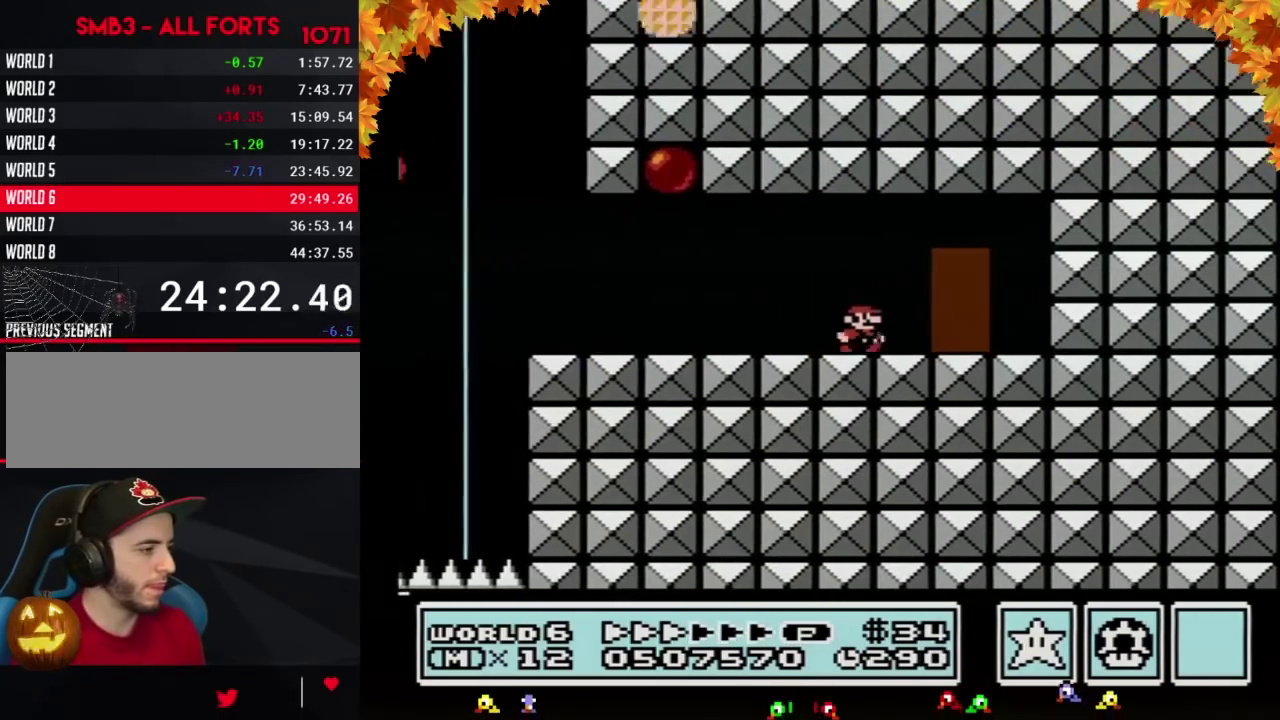
{"buttons": ["B", "DPAD_RIGHT"], "events": [[200, "DPAD_RIGHT", "up"], [267, "DPAD_UP", "down"], [367, "DPAD_UP", "up"], [450, "DPAD_RIGHT", "down"]]}
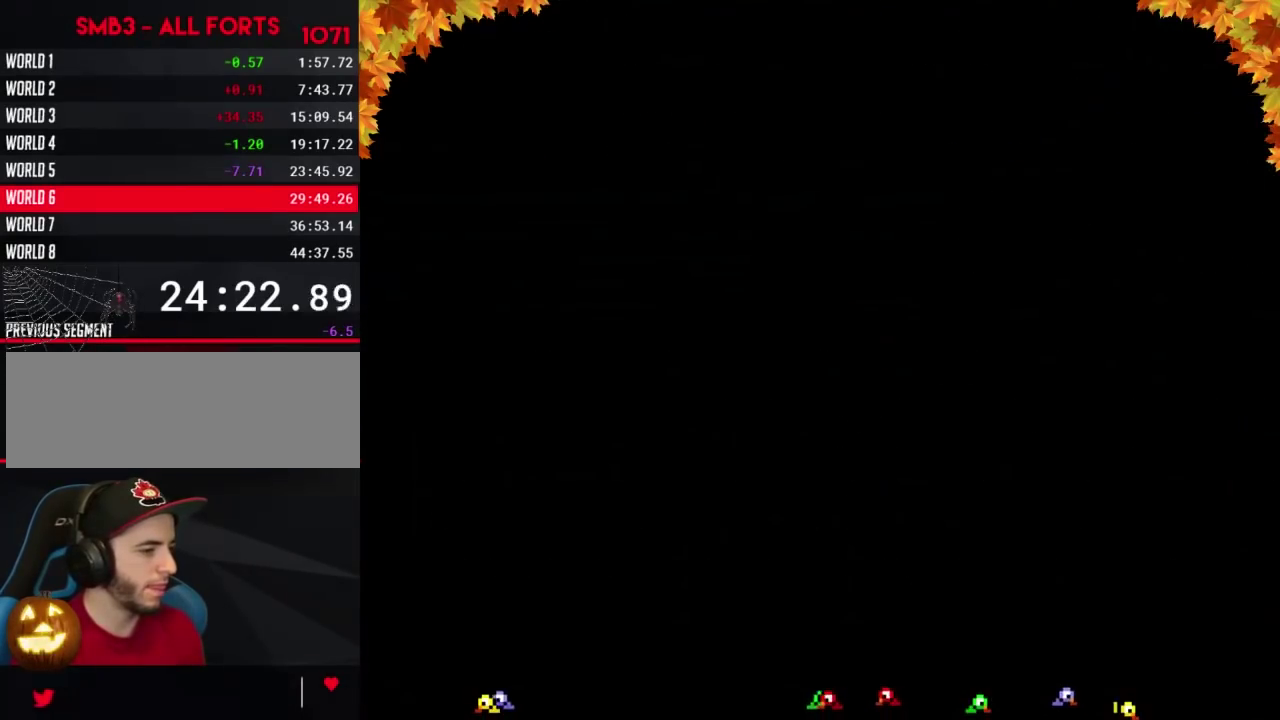
{"buttons": ["B", "DPAD_RIGHT"], "events": []}
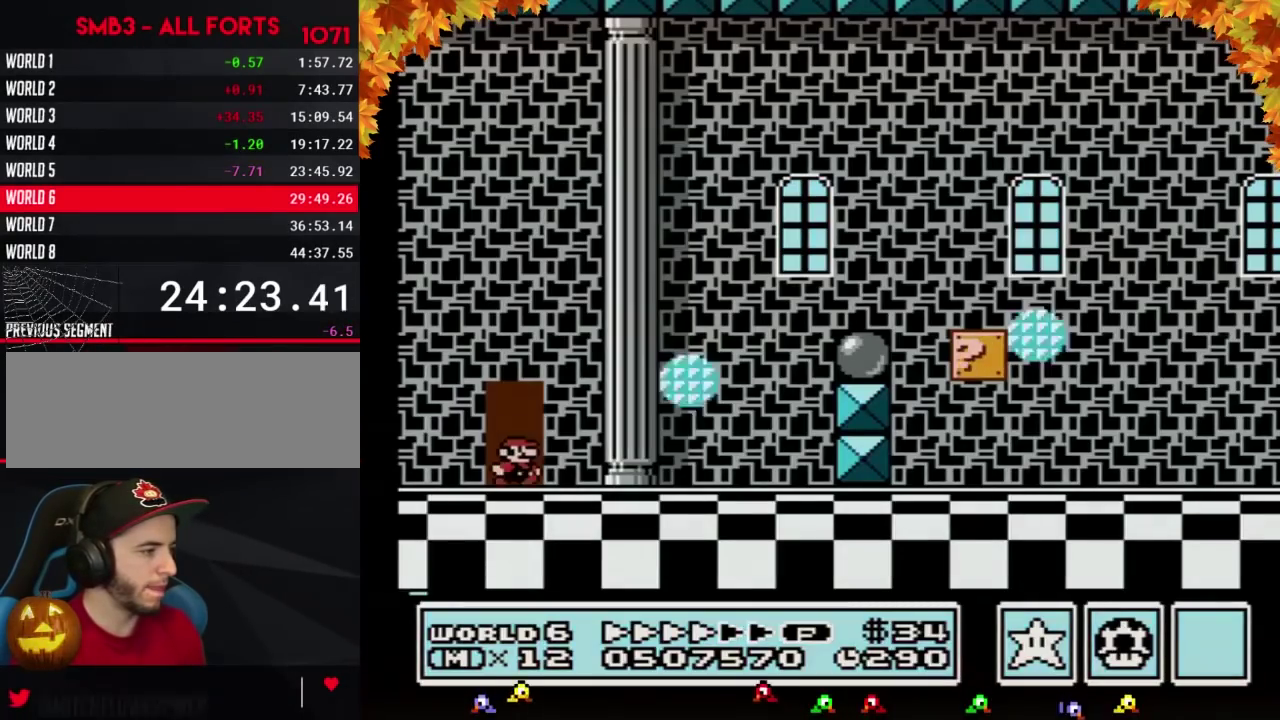
{"buttons": ["B", "DPAD_RIGHT"], "events": []}
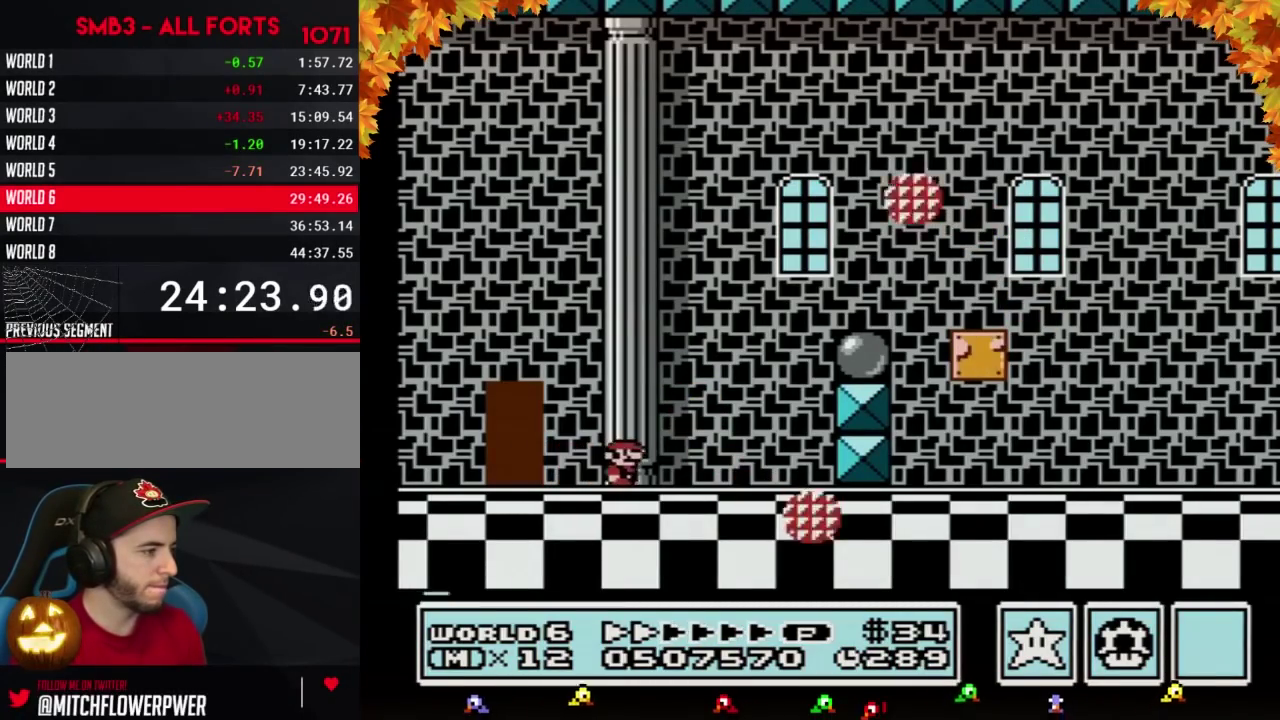
{"buttons": ["B", "DPAD_LEFT"], "events": [[183, "A", "down"], [367, "A", "up"], [417, "DPAD_RIGHT", "up"], [467, "DPAD_LEFT", "down"]]}
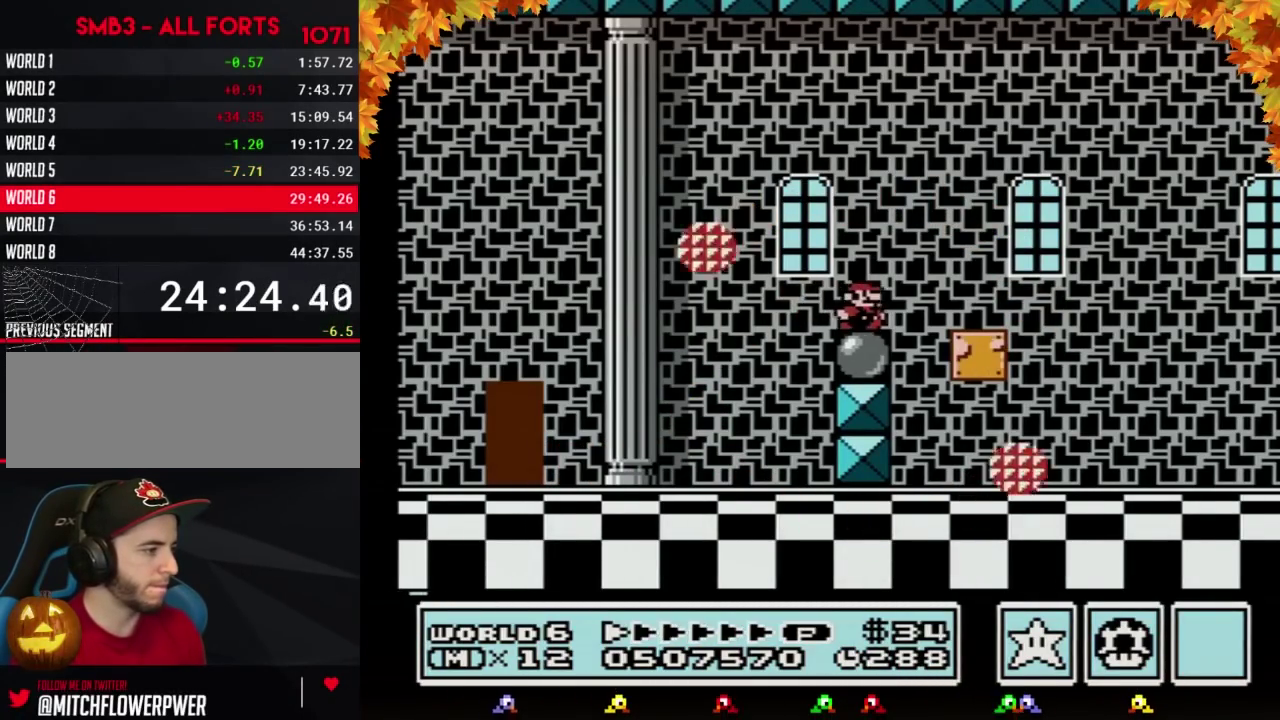
{"buttons": ["B", "DPAD_RIGHT"], "events": [[50, "DPAD_LEFT", "up"], [50, "DPAD_RIGHT", "down"], [150, "A", "down"], [267, "A", "up"]]}
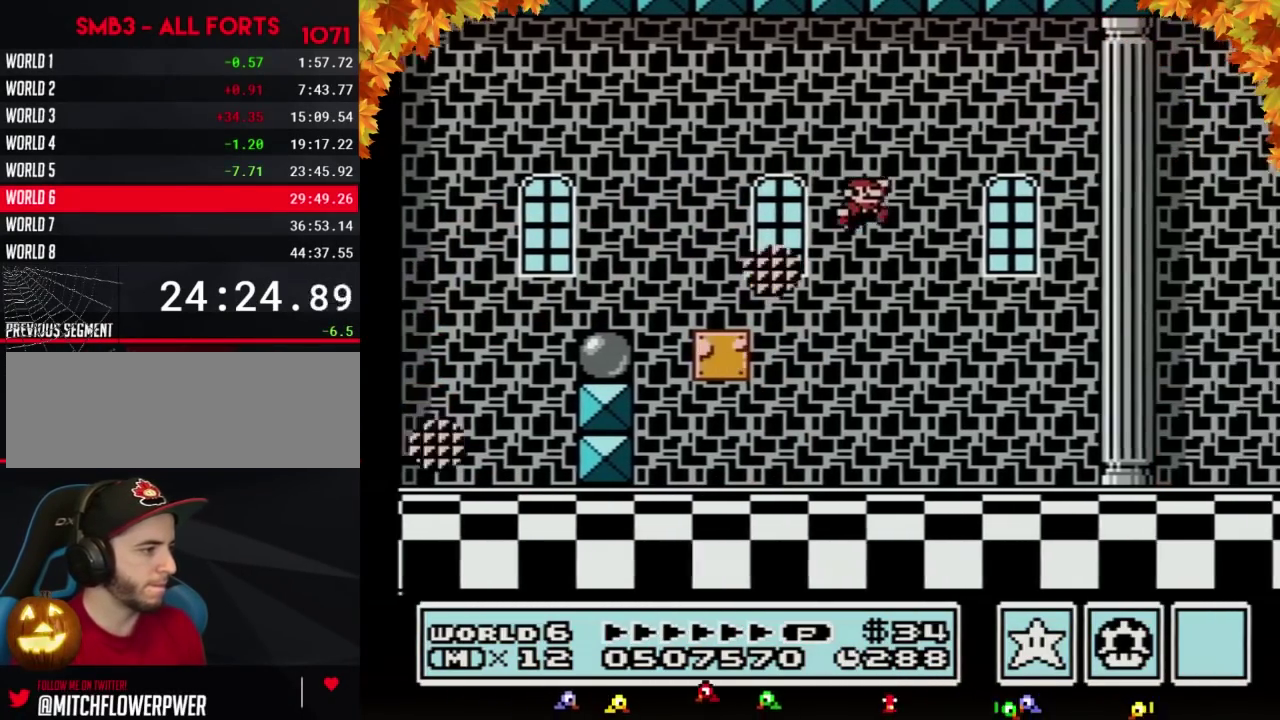
{"buttons": ["B", "DPAD_RIGHT"], "events": []}
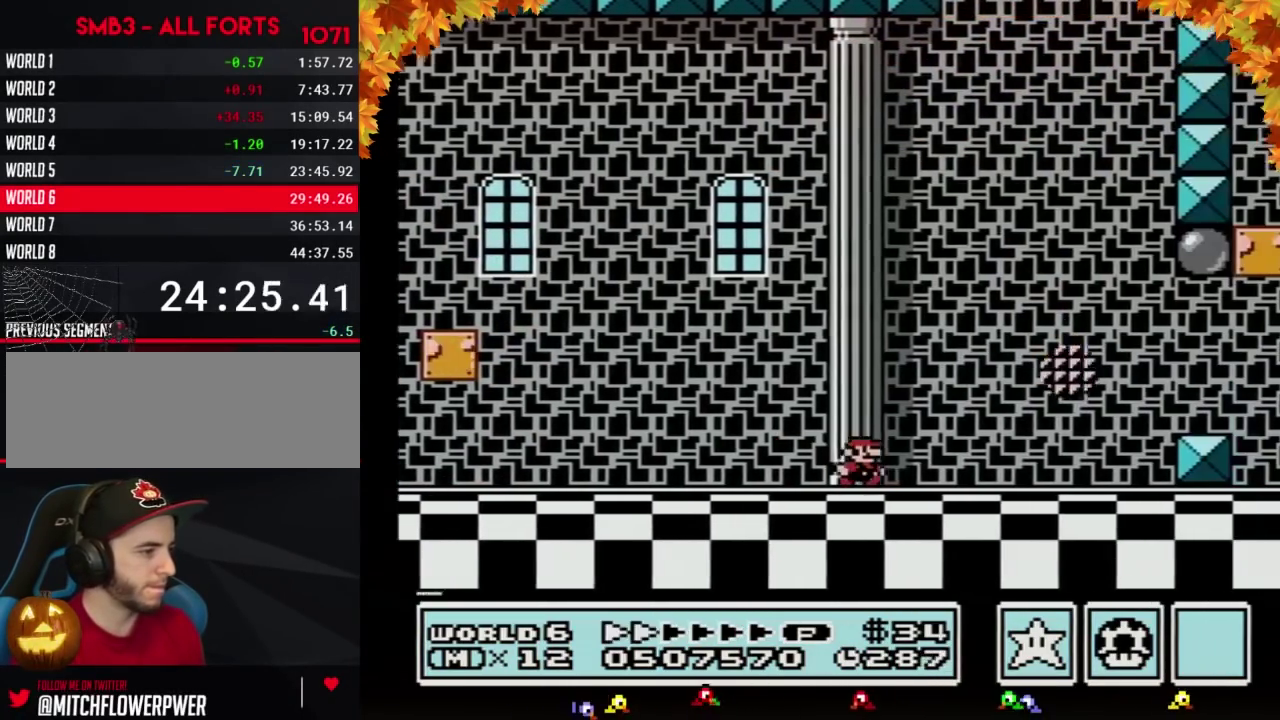
{"buttons": ["B", "DPAD_RIGHT"], "events": [[283, "A", "down"], [383, "A", "up"]]}
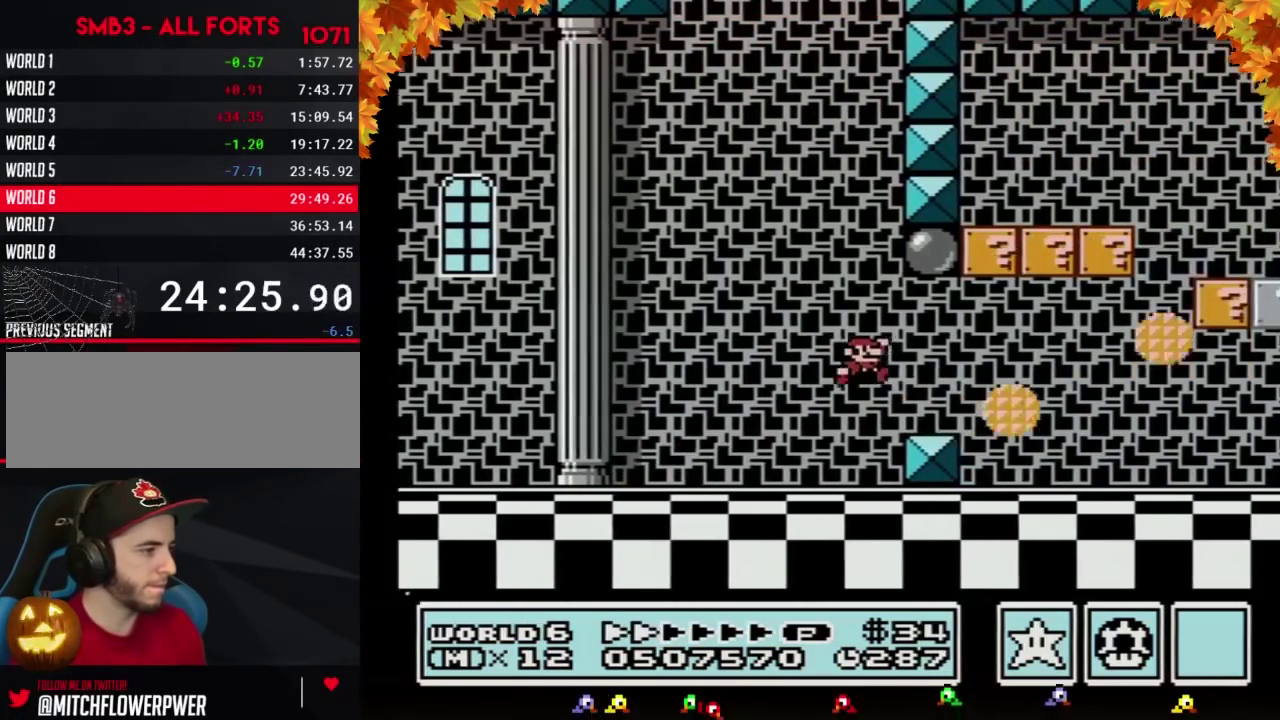
{"buttons": ["B", "DPAD_RIGHT"], "events": [[167, "DPAD_RIGHT", "up"], [183, "DPAD_LEFT", "down"], [250, "A", "down"], [400, "DPAD_LEFT", "up"], [433, "DPAD_RIGHT", "down"], [467, "A", "up"]]}
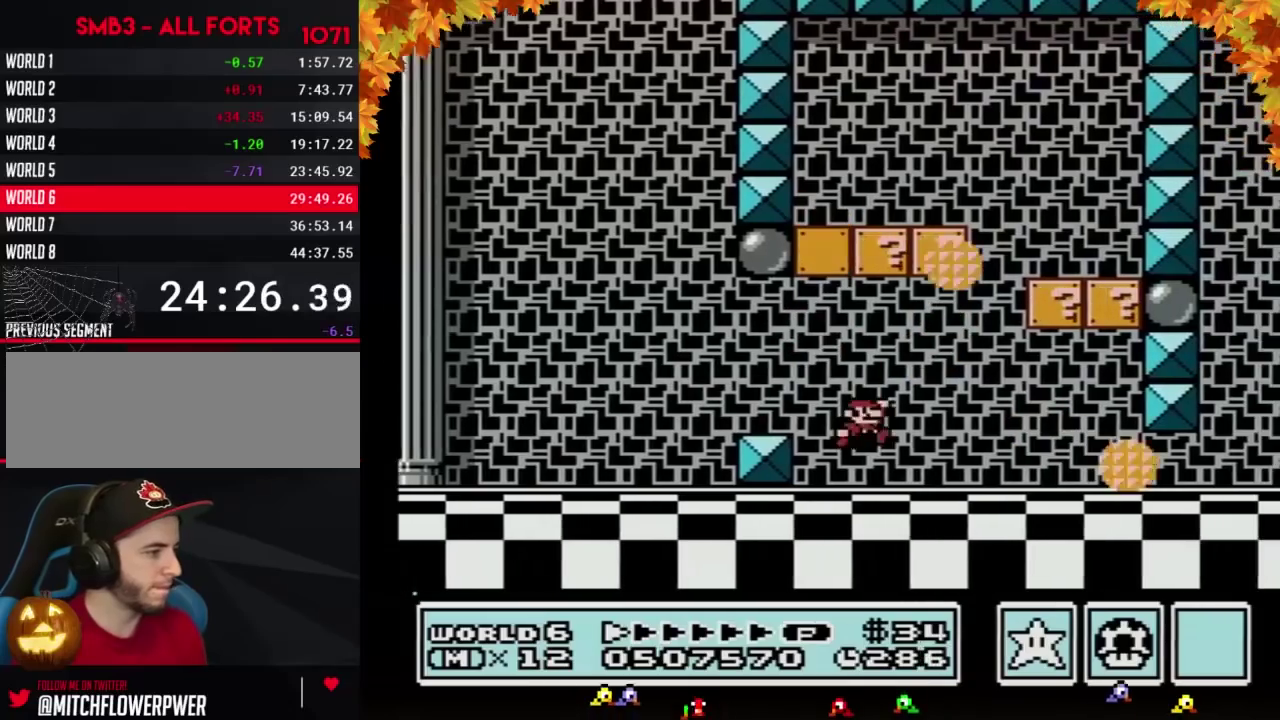
{"buttons": ["A", "B"], "events": [[217, "A", "down"], [417, "DPAD_RIGHT", "up"]]}
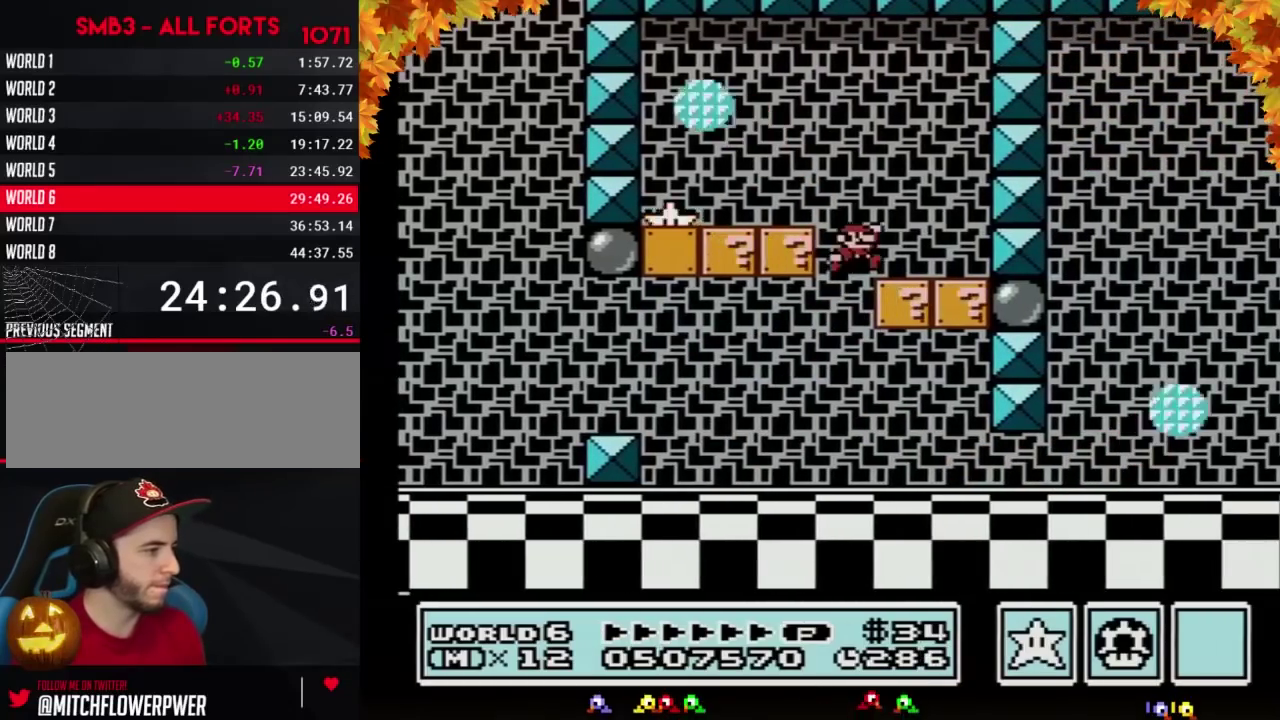
{"buttons": ["B"], "events": [[33, "DPAD_RIGHT", "down"], [133, "A", "up"], [183, "DPAD_RIGHT", "up"], [217, "DPAD_LEFT", "down"], [317, "DPAD_LEFT", "up"]]}
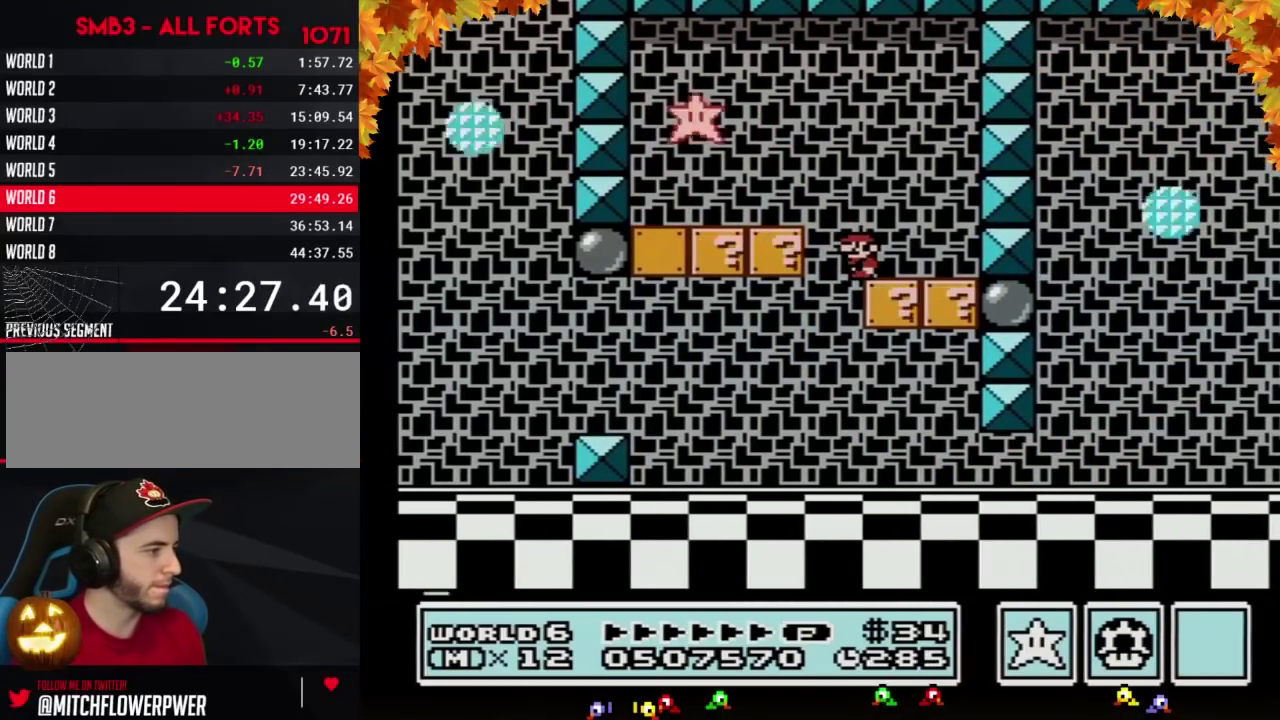
{"buttons": ["B"], "events": [[350, "DPAD_LEFT", "down"], [500, "DPAD_LEFT", "up"]]}
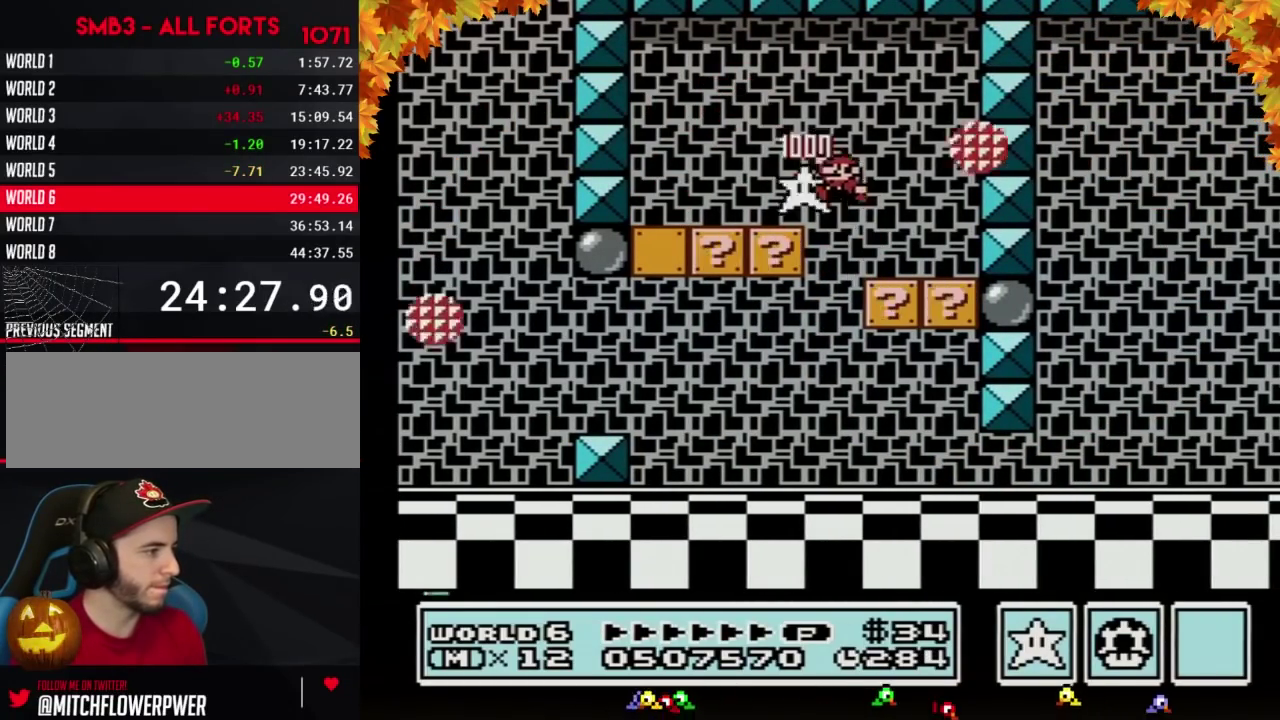
{"buttons": ["B", "DPAD_RIGHT"], "events": [[167, "DPAD_RIGHT", "down"]]}
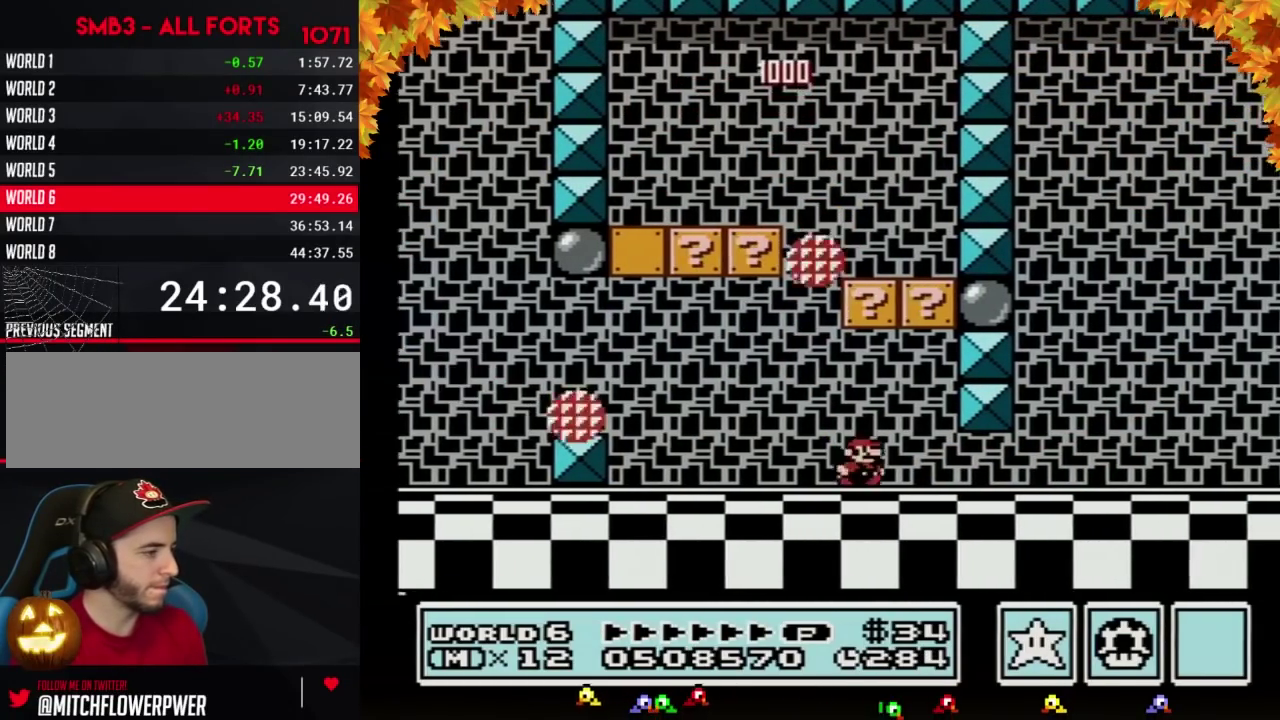
{"buttons": ["B", "DPAD_RIGHT"], "events": []}
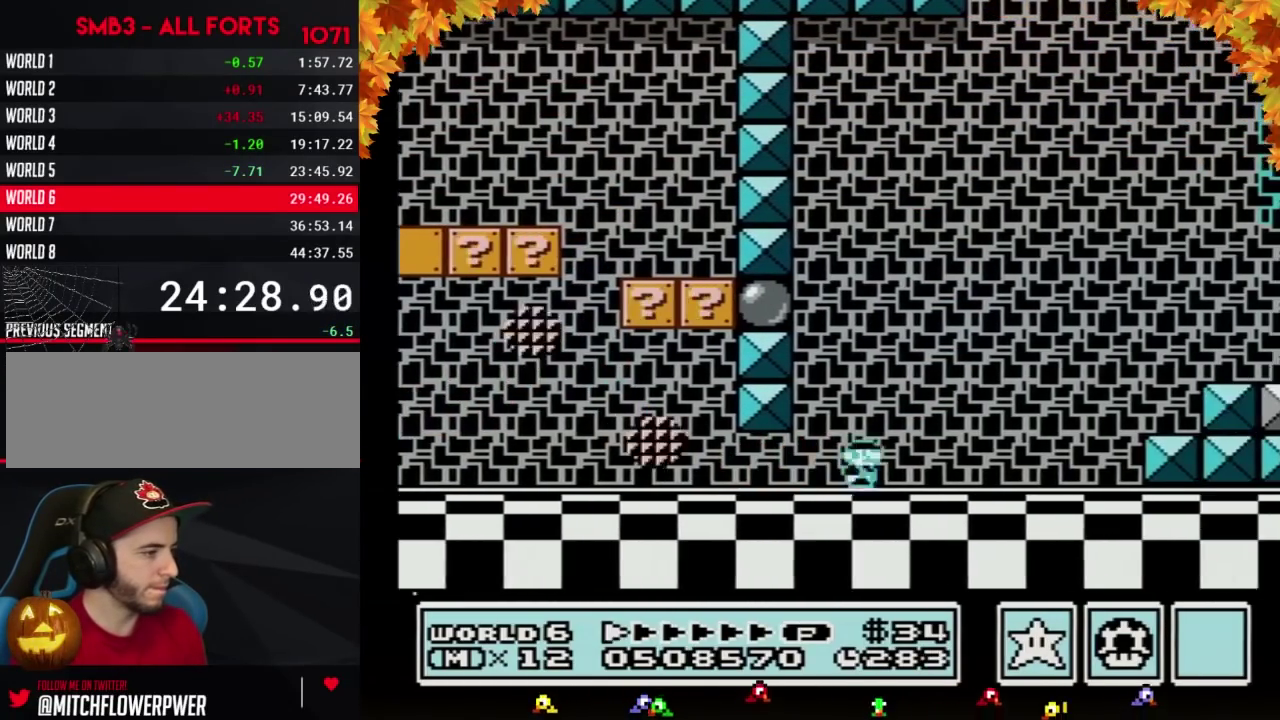
{"buttons": ["B", "DPAD_RIGHT"], "events": [[433, "A", "down"], [500, "A", "up"]]}
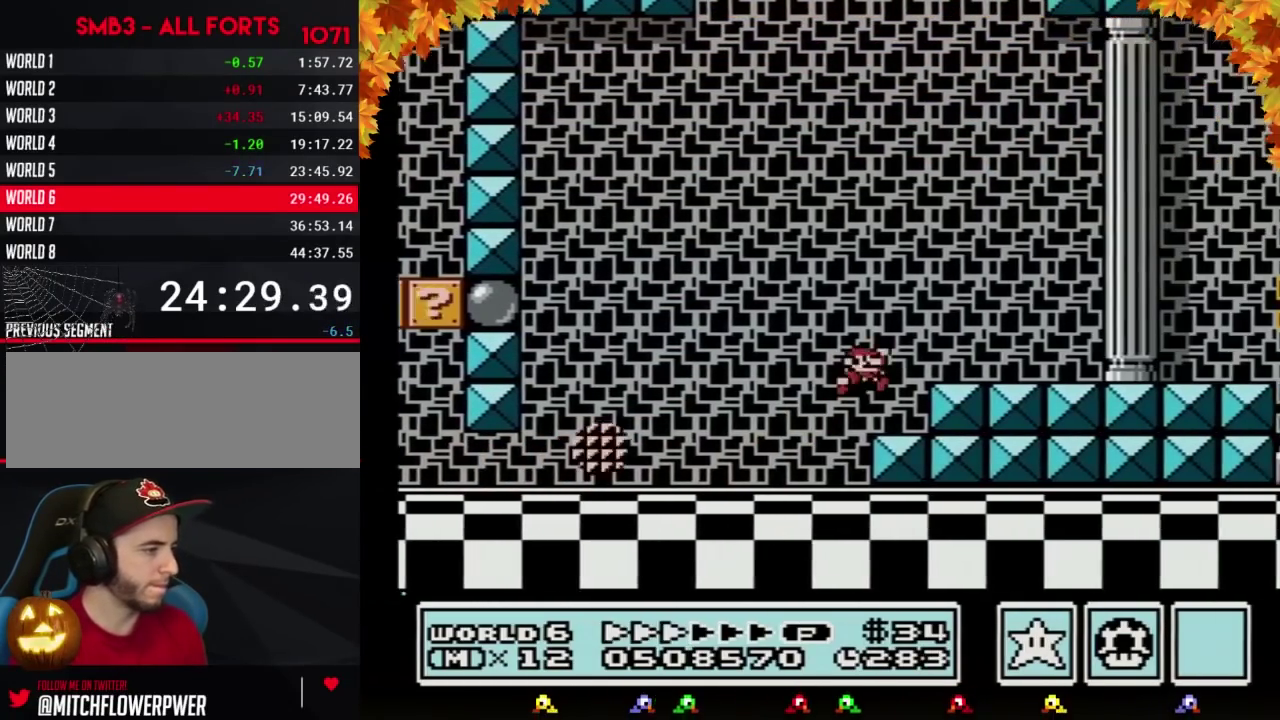
{"buttons": ["B", "DPAD_RIGHT"], "events": []}
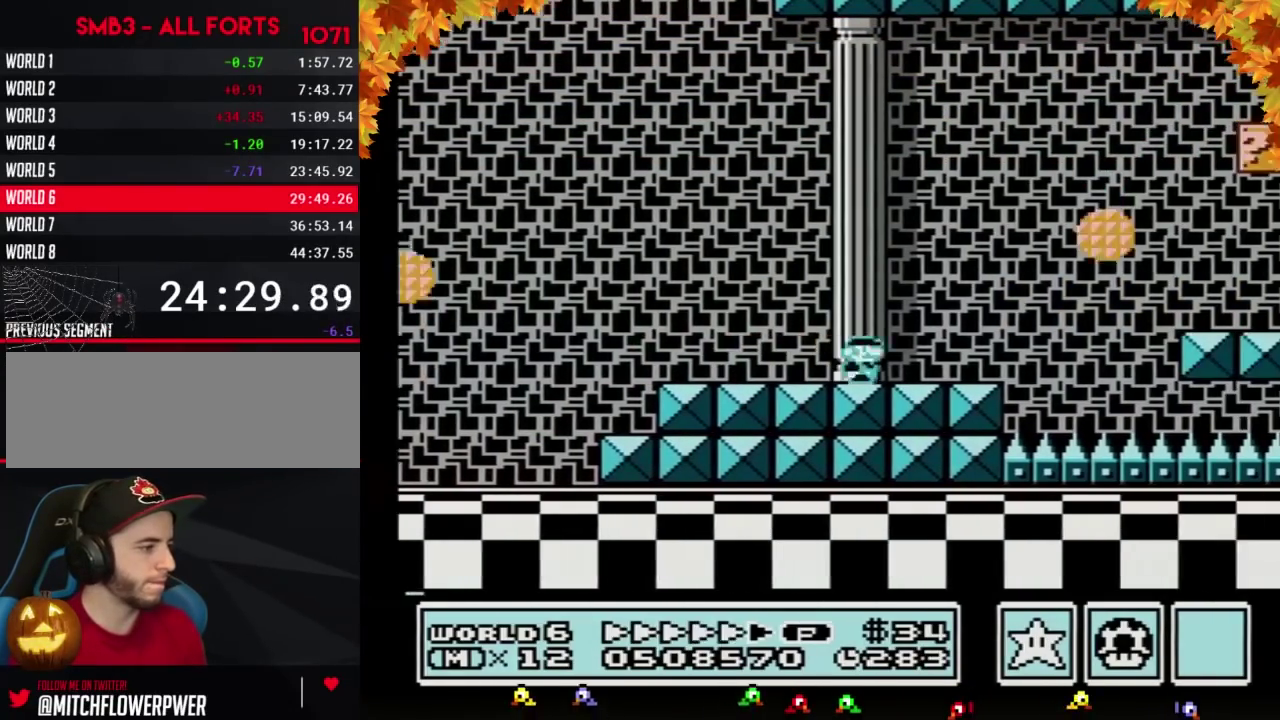
{"buttons": ["B", "DPAD_RIGHT"], "events": []}
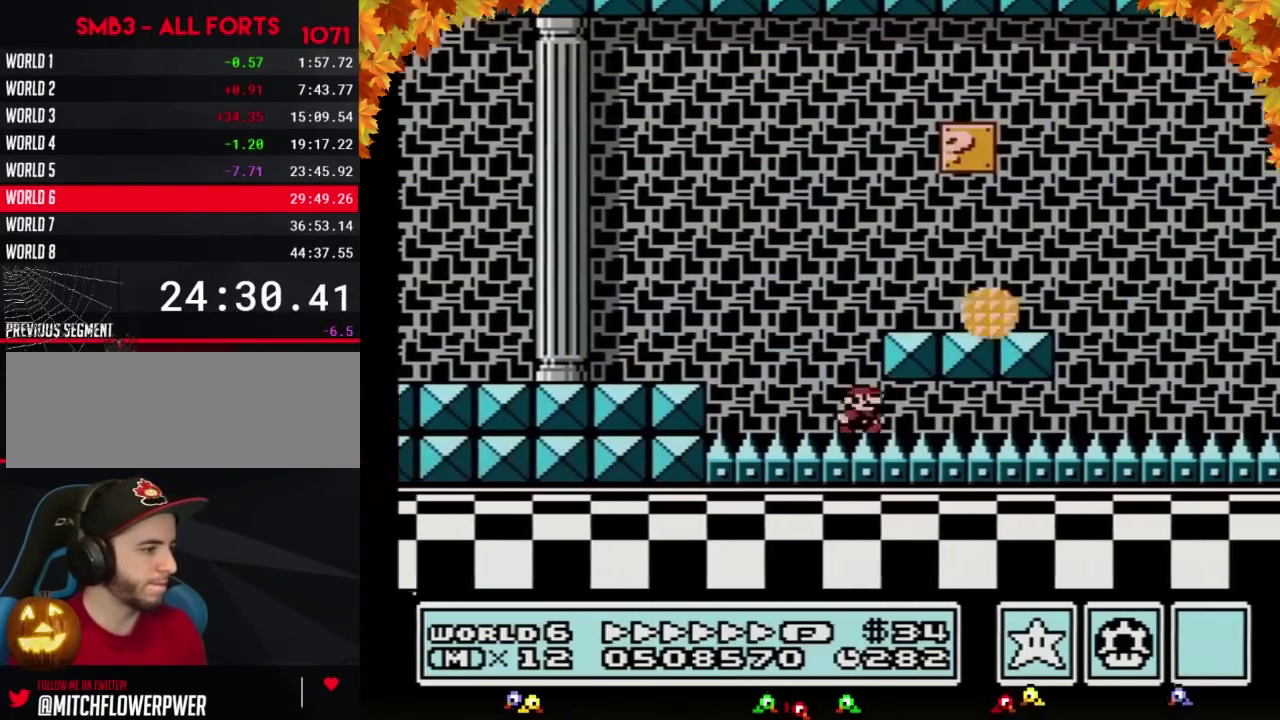
{"buttons": ["A", "B", "DPAD_RIGHT"], "events": [[433, "A", "down"]]}
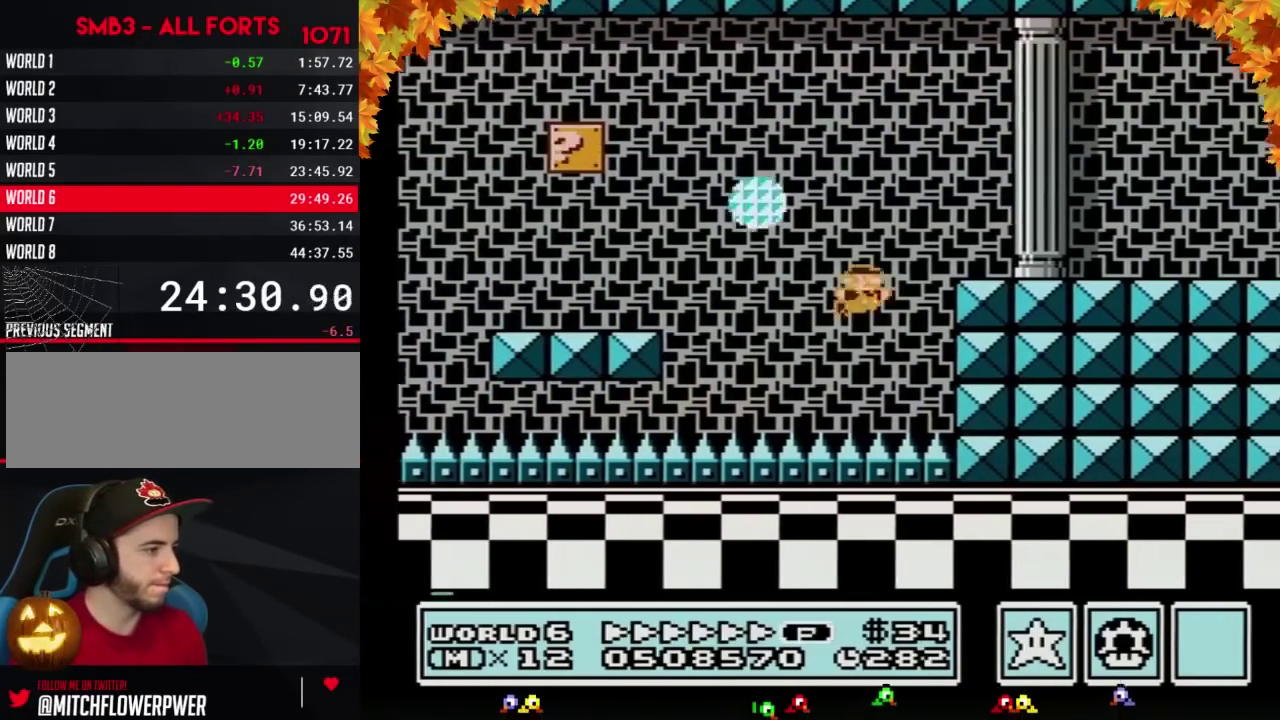
{"buttons": ["B", "DPAD_RIGHT"], "events": [[100, "A", "up"]]}
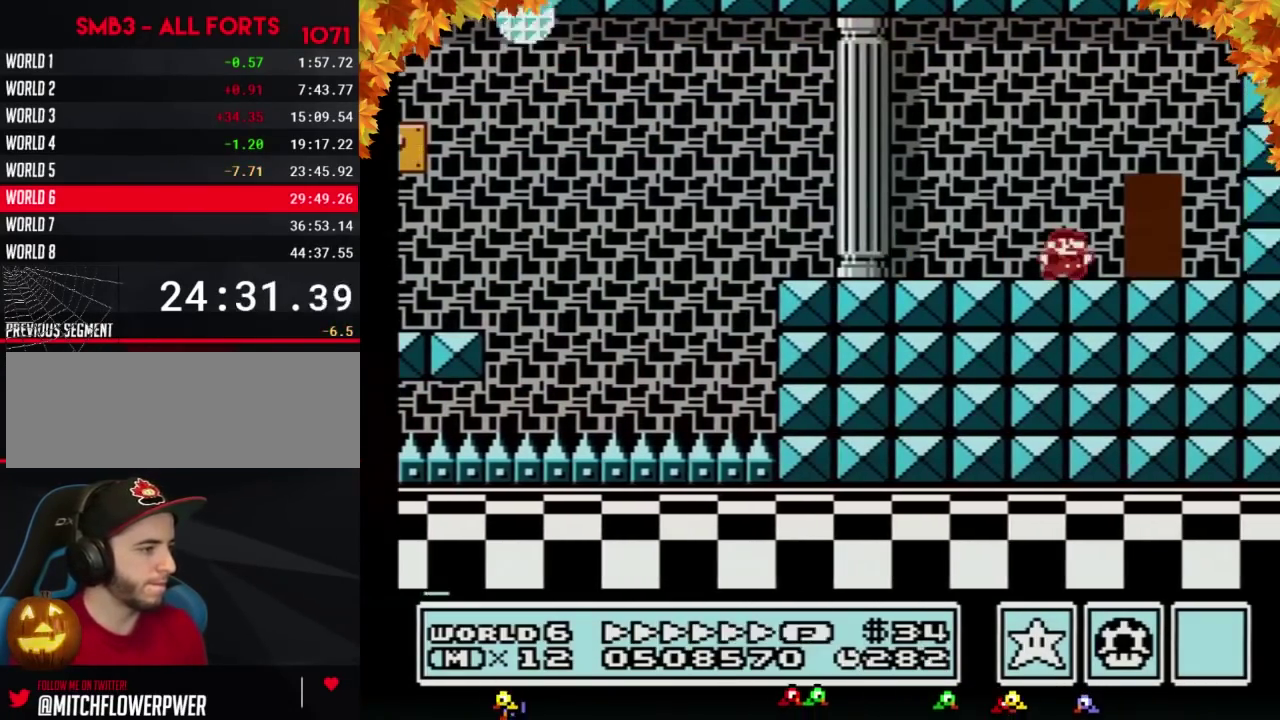
{"buttons": ["B", "DPAD_RIGHT"], "events": [[150, "DPAD_RIGHT", "up"], [250, "DPAD_UP", "down"], [317, "DPAD_UP", "up"], [400, "DPAD_RIGHT", "down"]]}
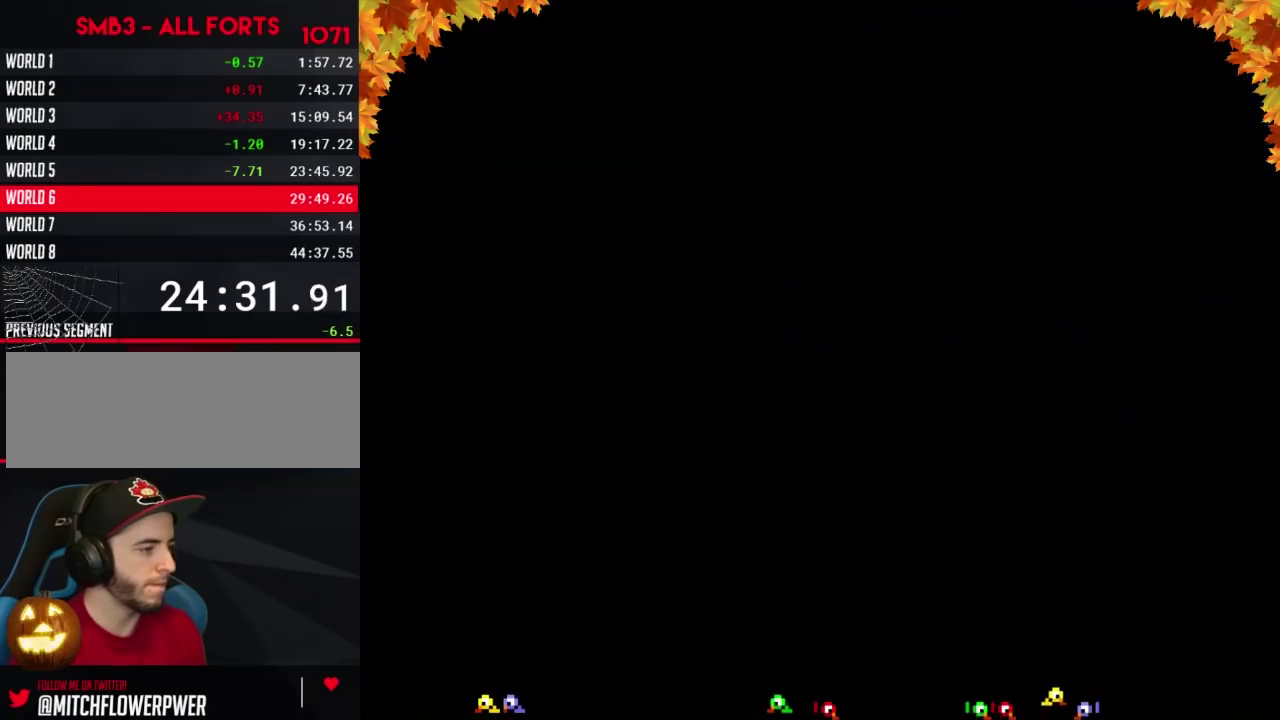
{"buttons": ["B", "DPAD_RIGHT"], "events": []}
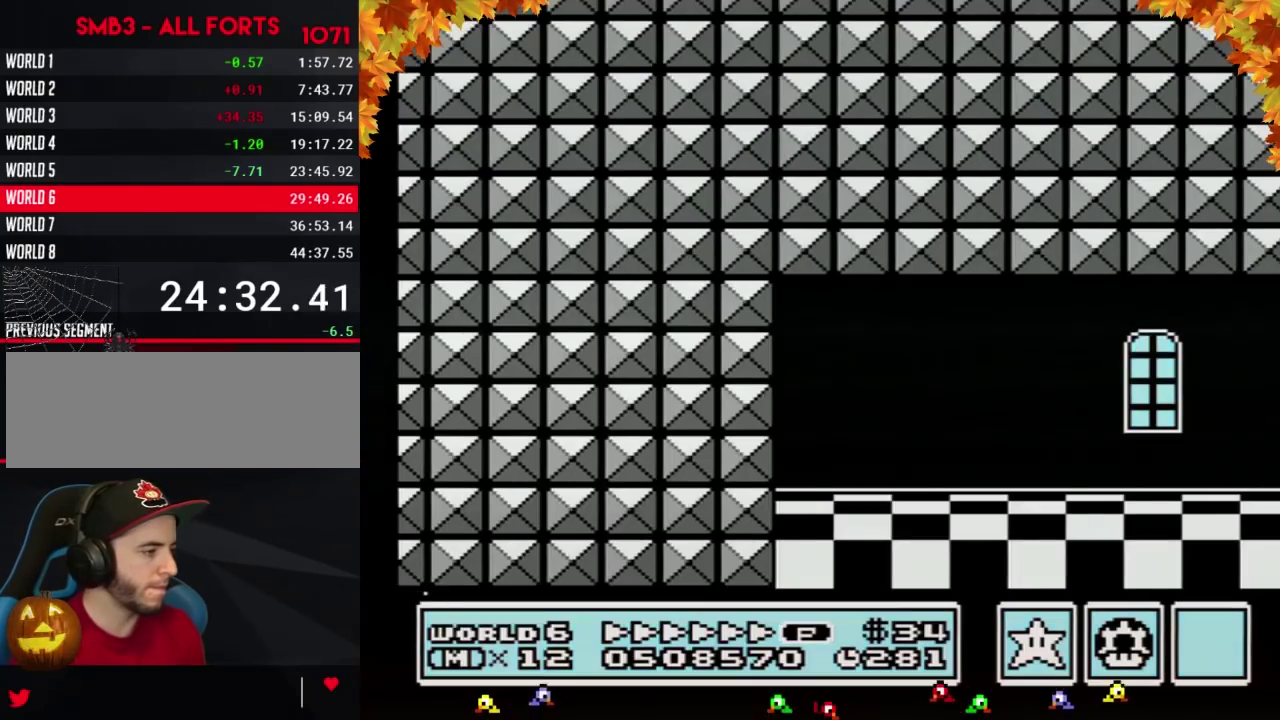
{"buttons": ["B", "DPAD_RIGHT"], "events": [[167, "A", "down"], [217, "A", "up"]]}
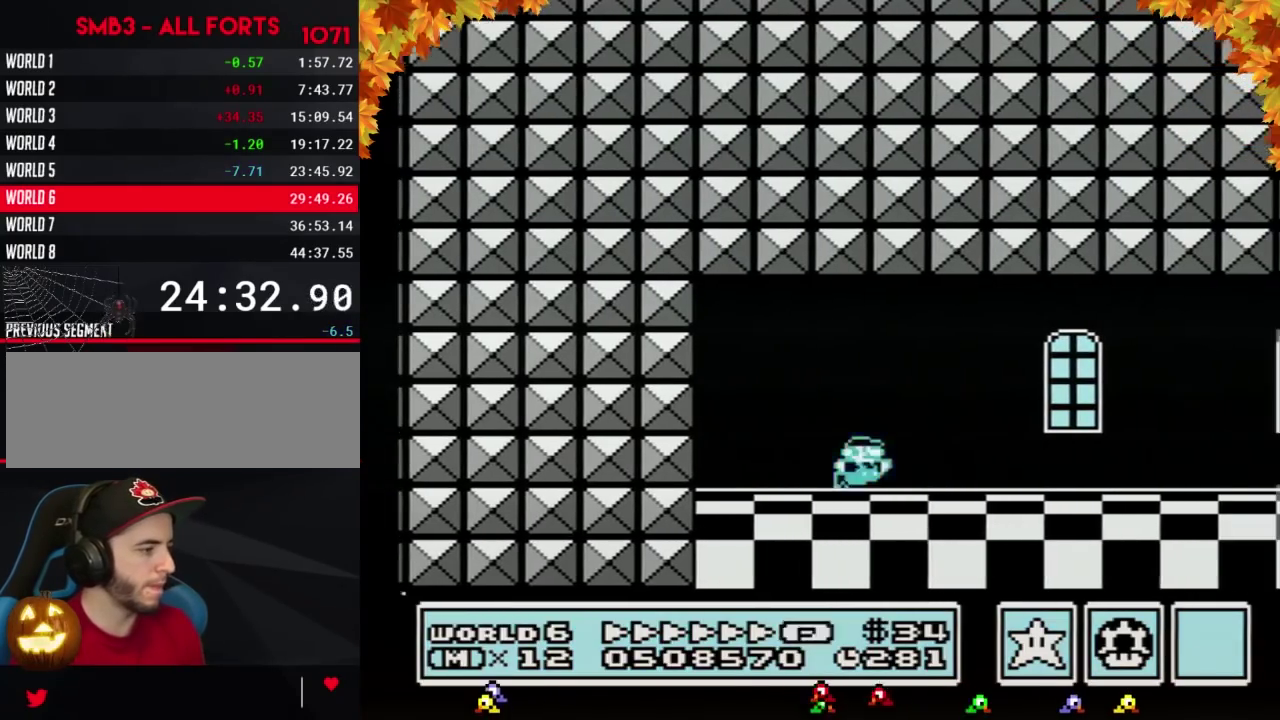
{"buttons": ["B", "DPAD_RIGHT"], "events": []}
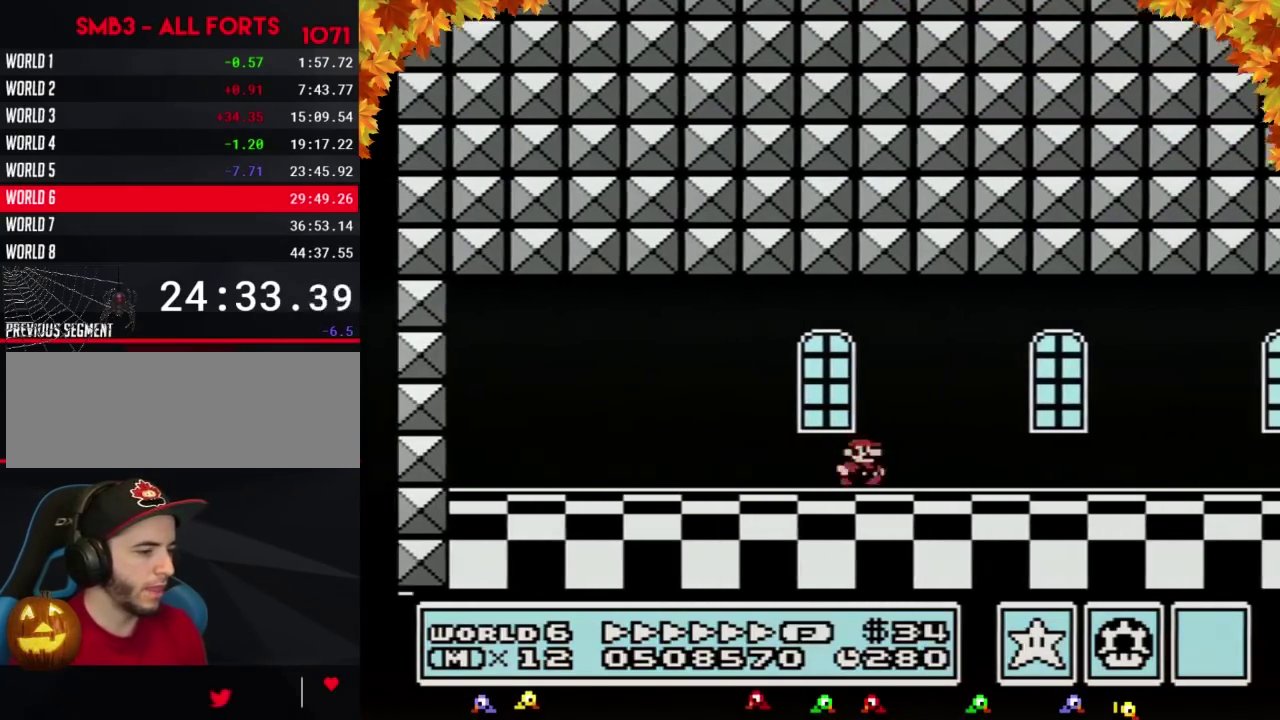
{"buttons": ["B", "DPAD_RIGHT"], "events": []}
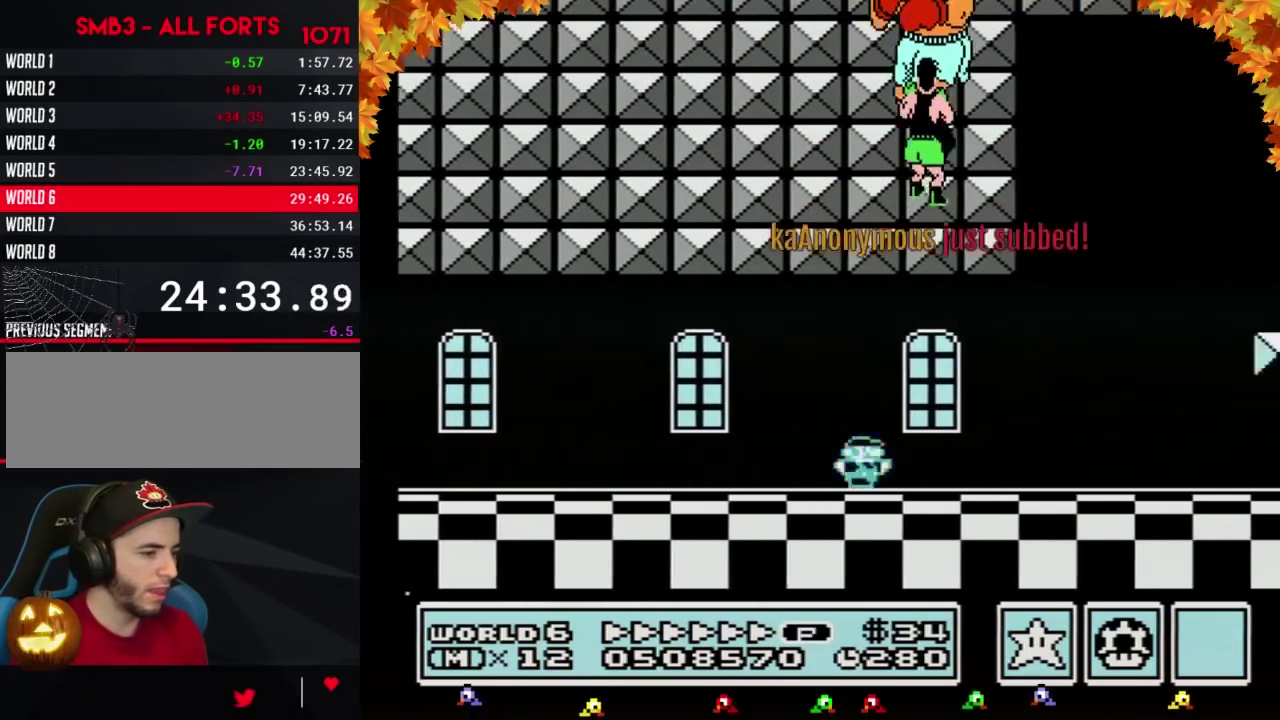
{"buttons": ["B", "DPAD_RIGHT"], "events": []}
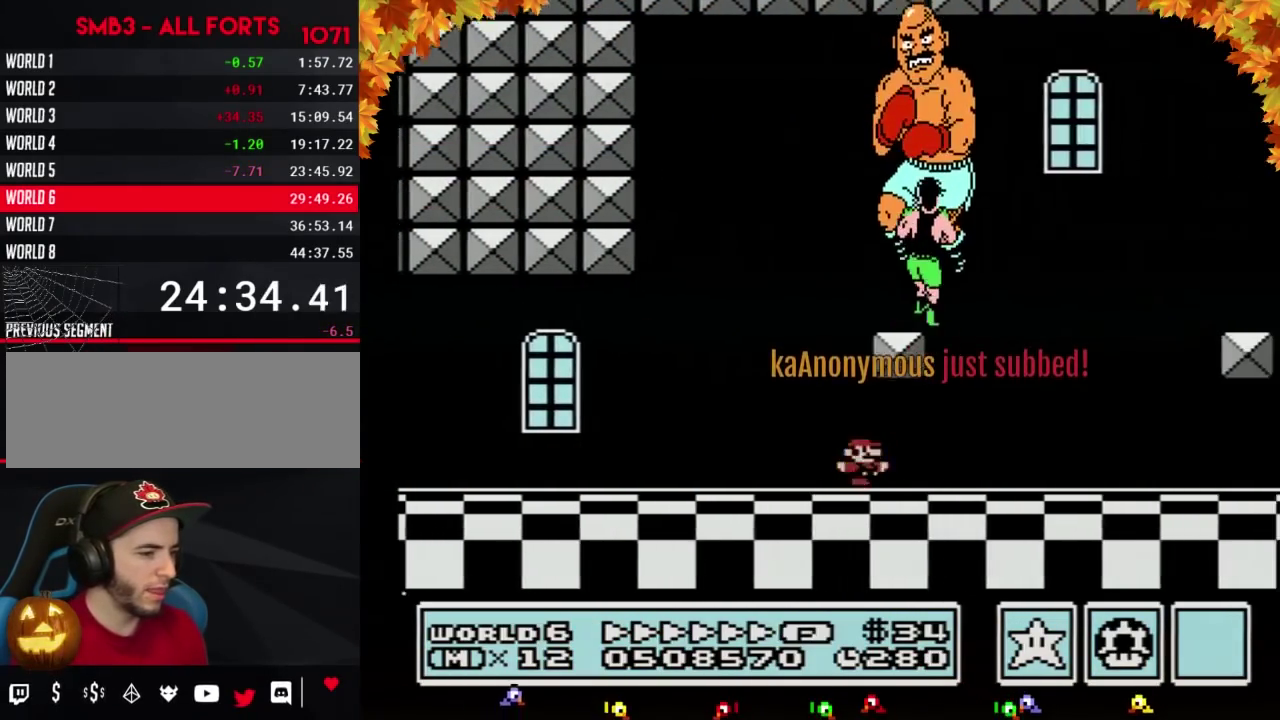
{"buttons": ["B", "DPAD_RIGHT"], "events": []}
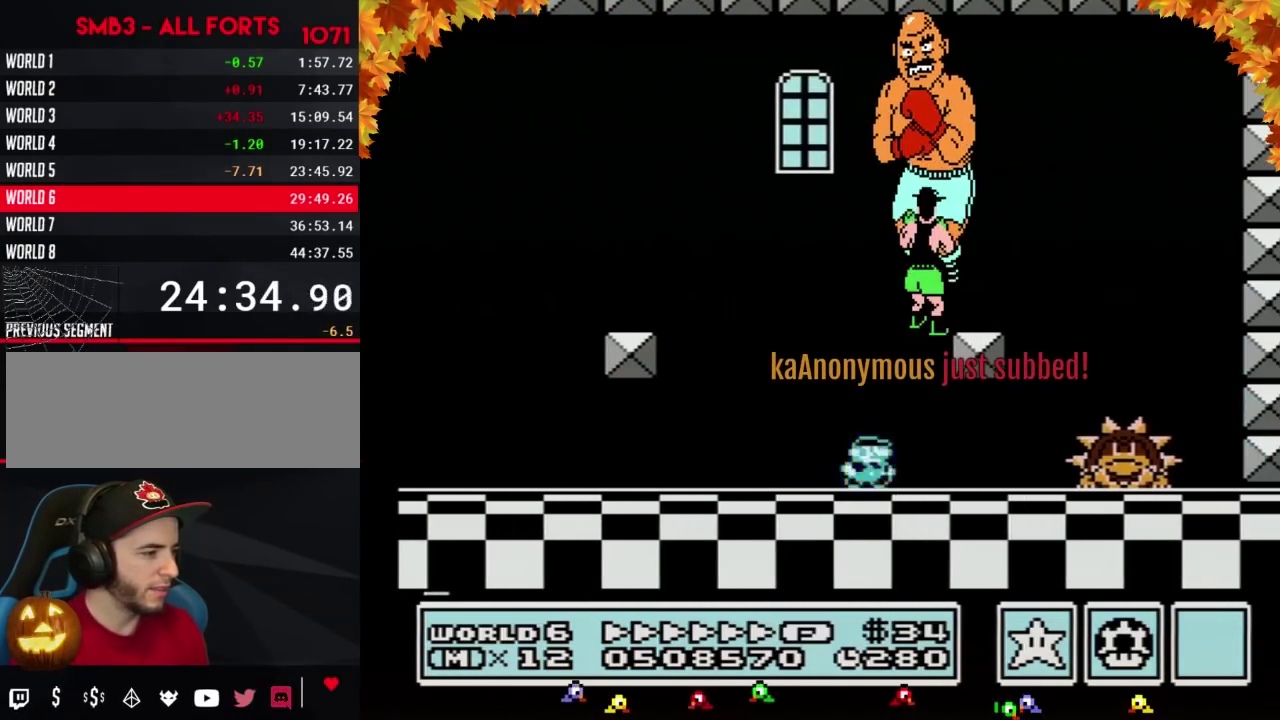
{"buttons": ["B", "DPAD_RIGHT"], "events": []}
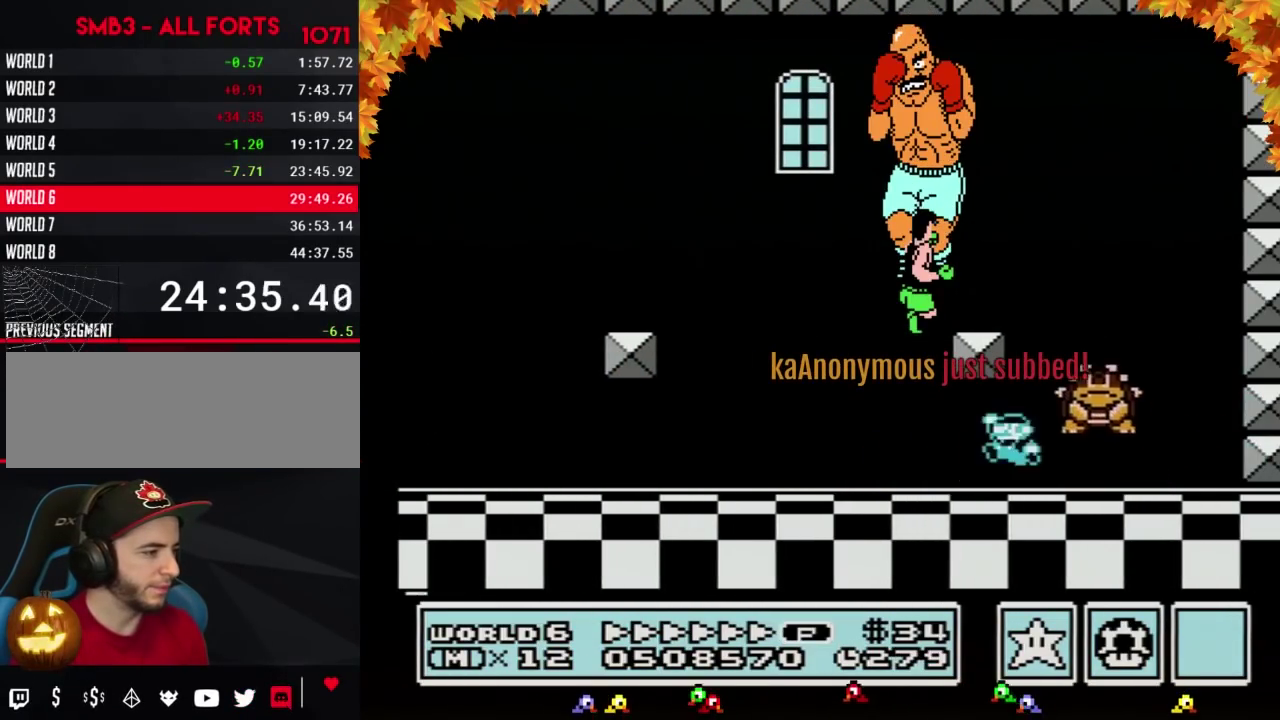
{"buttons": ["B", "DPAD_LEFT"], "events": [[83, "DPAD_LEFT", "down"], [83, "DPAD_RIGHT", "up"]]}
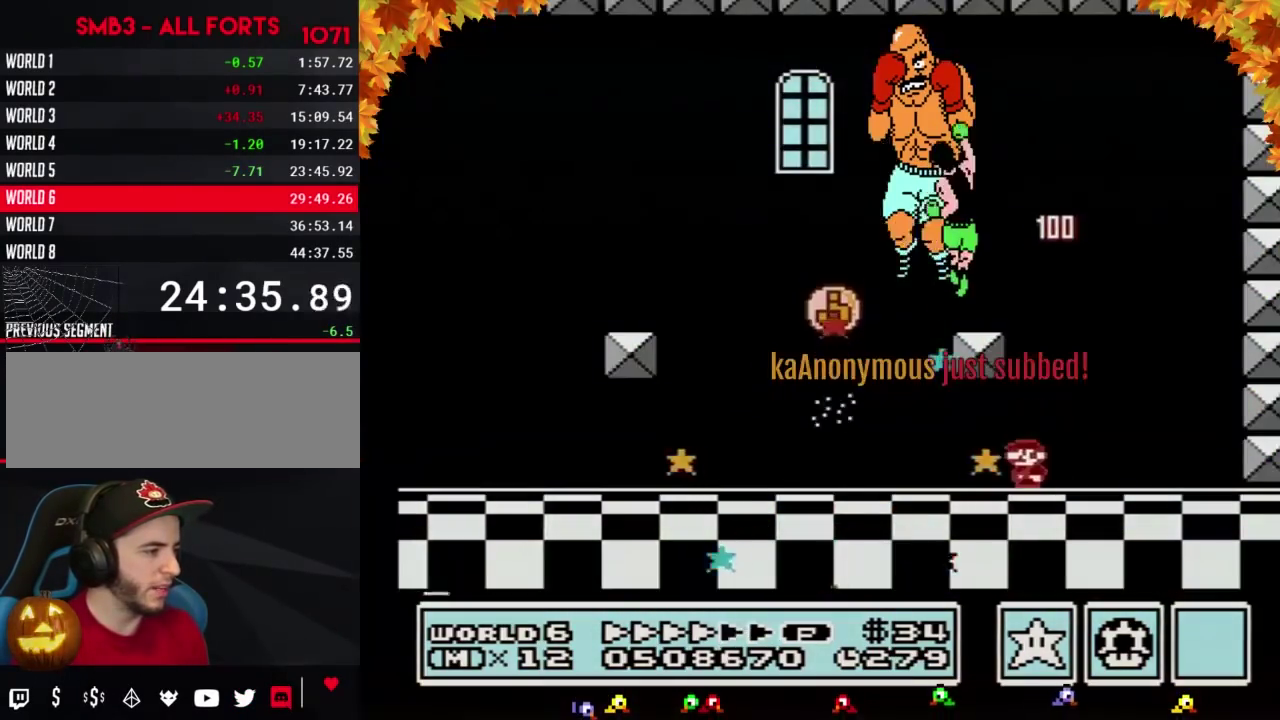
{"buttons": ["B", "DPAD_LEFT"], "events": [[150, "A", "down"], [200, "A", "up"]]}
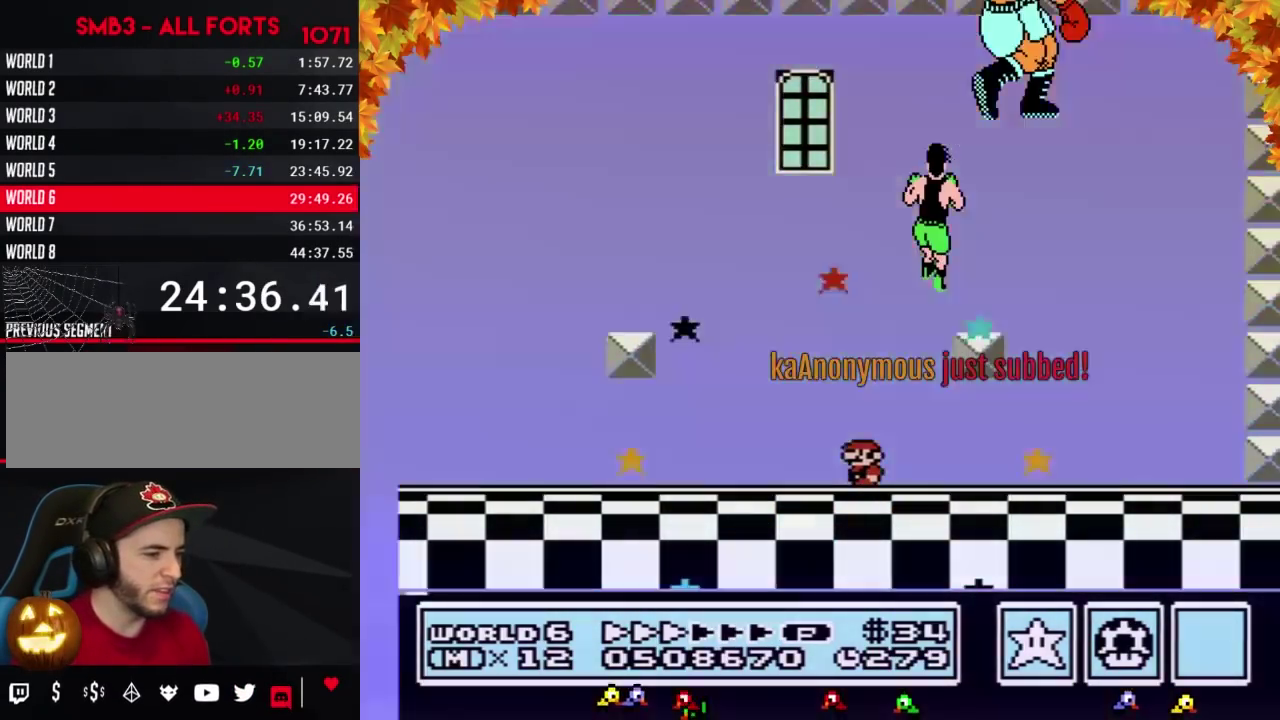
{"buttons": [], "events": [[150, "B", "up"], [167, "DPAD_LEFT", "up"]]}